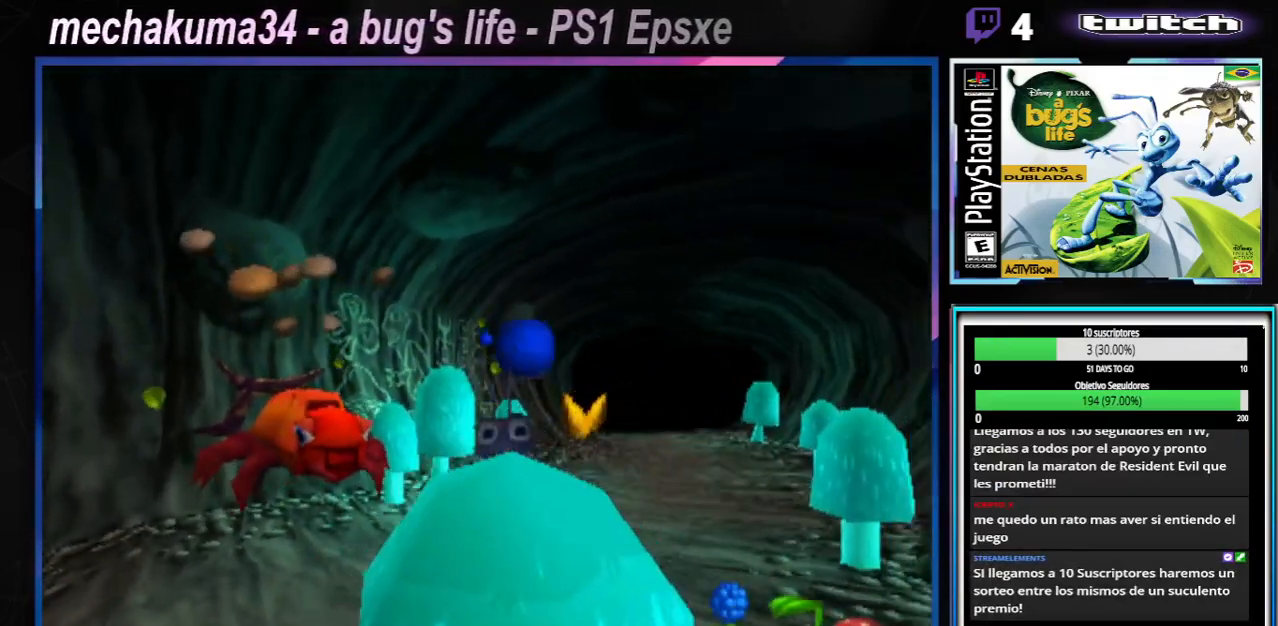
Gameplay with a controller (Xbox layout); each line is a JSON object with the inputs held at the frame after it. "button_events" lists button changes between this image and that frame as [ms after this image, input, new state], when the widget could be followed in between (sticks are given only as held states). Not read: L3 R3.
{"buttons": ["X"], "left_stick": "center", "right_stick": "center", "button_events": [[50, "X", "down"], [117, "X", "up"], [217, "X", "down"], [284, "X", "up"], [384, "X", "down"], [434, "X", "up"], [500, "X", "down"]]}
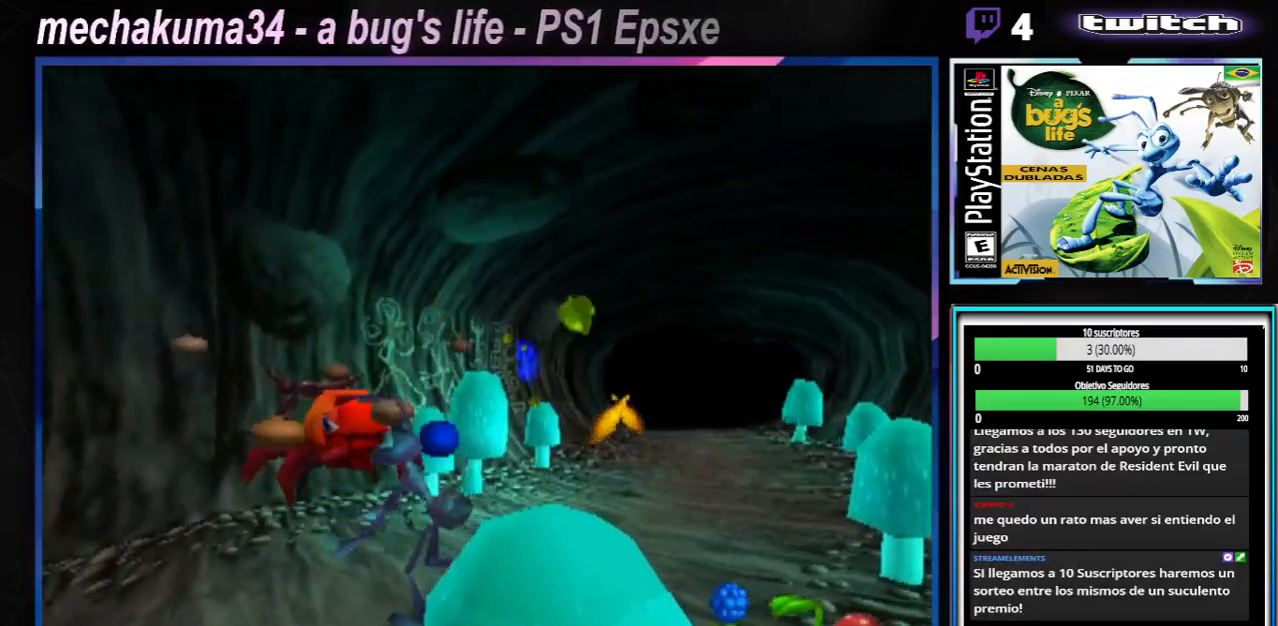
{"buttons": [], "left_stick": "center", "right_stick": "center", "button_events": [[67, "X", "up"], [151, "X", "down"], [234, "X", "up"], [317, "X", "down"], [334, "X", "up"], [418, "X", "down"], [501, "X", "up"]]}
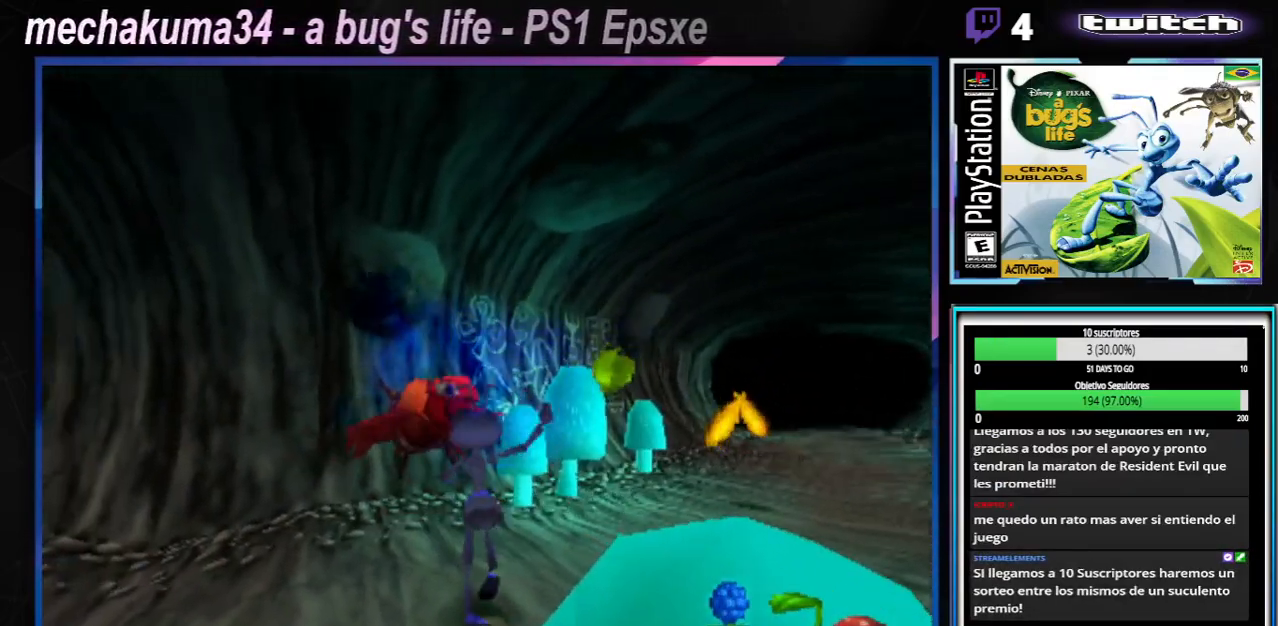
{"buttons": [], "left_stick": "center", "right_stick": "center", "button_events": [[83, "X", "down"], [150, "X", "up"], [234, "X", "down"], [284, "X", "up"]]}
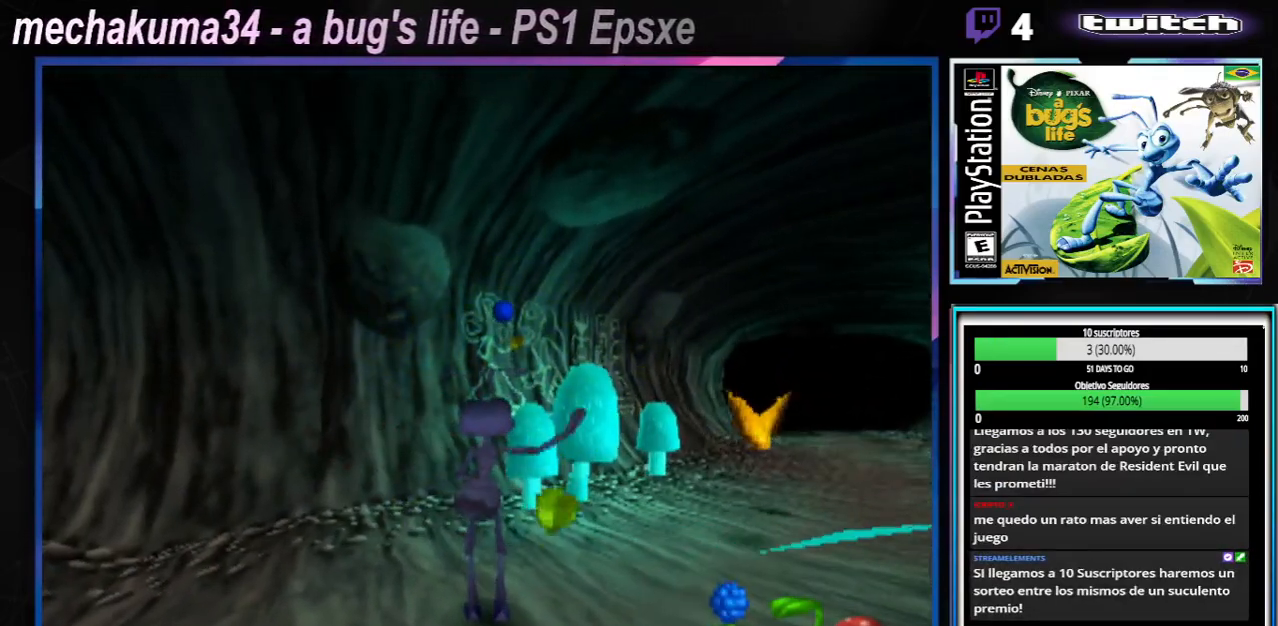
{"buttons": [], "left_stick": "right", "right_stick": "center", "button_events": [[34, "X", "down"], [67, "X", "up"], [317, "X", "down"], [451, "X", "up"]]}
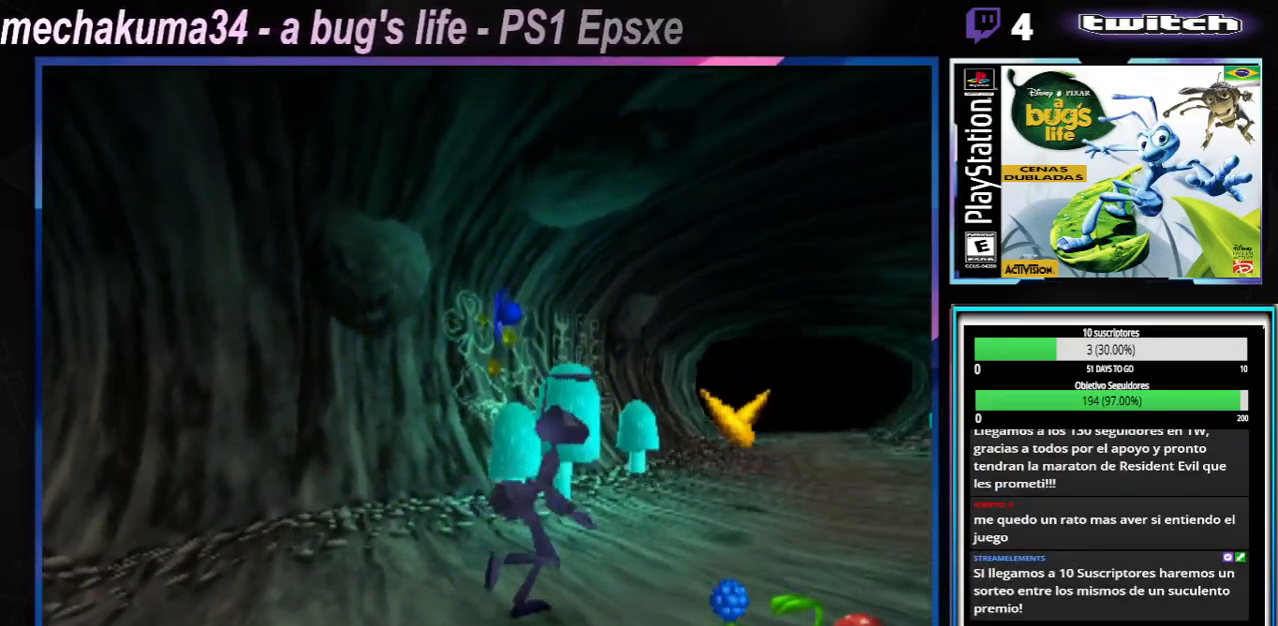
{"buttons": ["X"], "left_stick": "up-right", "right_stick": "center"}